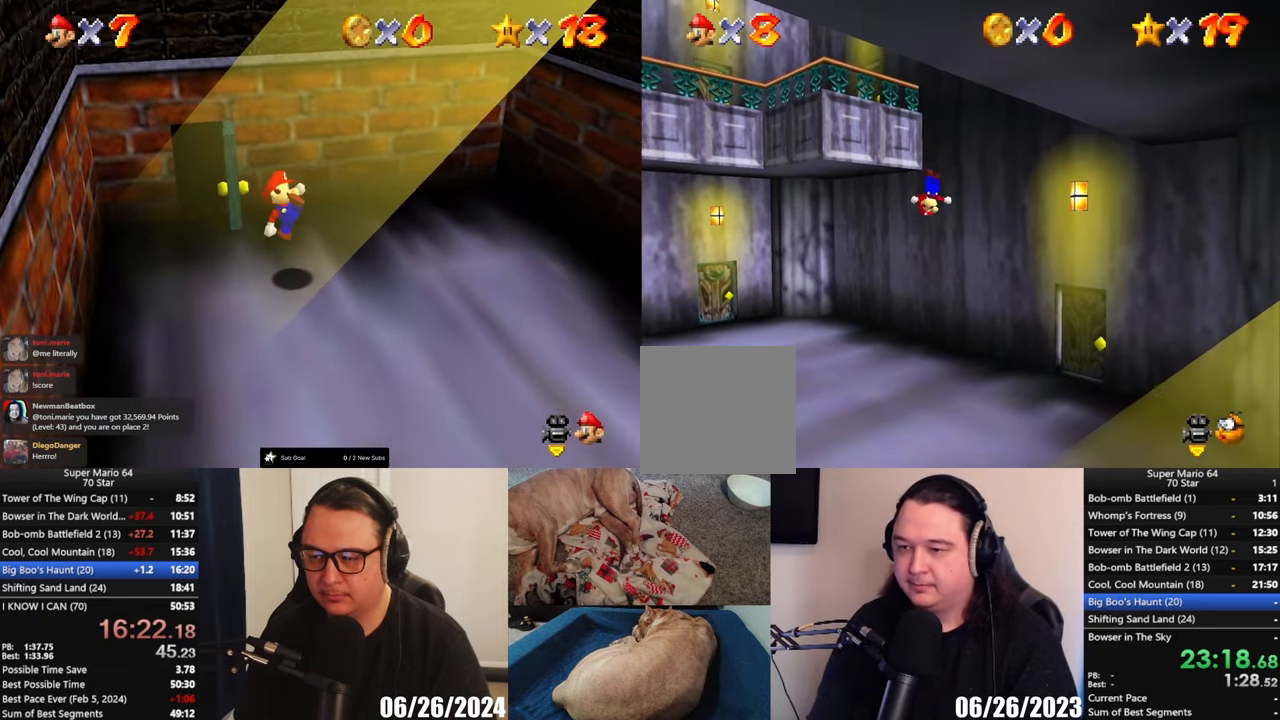
Gameplay with a controller (Xbox layout); each line is a JSON object with the inputs held at the frame after it. "events" lists button and stick changes between this image and that frame as [ms after this image, input, new state], when the widget could be followed in between. Not read: R3 right_stick.
{"buttons": ["A"], "left_stick": "up-right", "events": [[83, "A", "down"], [367, "left_stick", "up-right"]]}
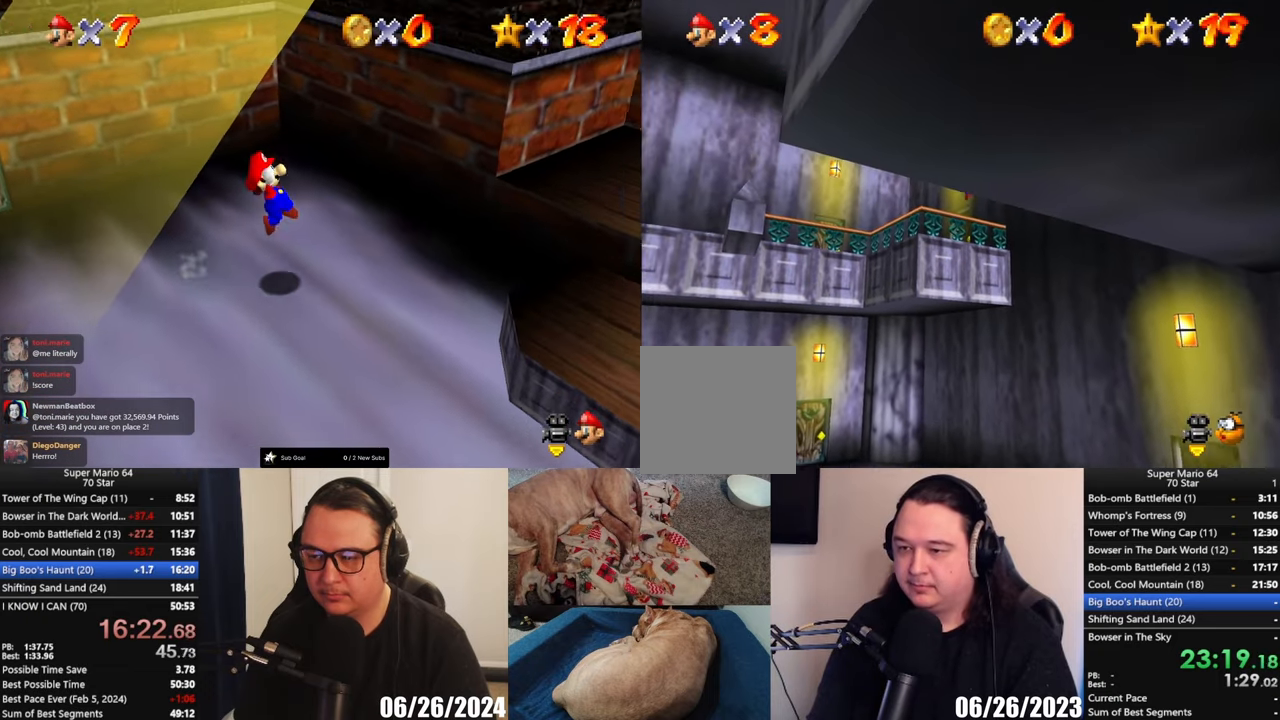
{"buttons": [], "left_stick": "up", "events": [[117, "left_stick", "up"], [150, "A", "up"]]}
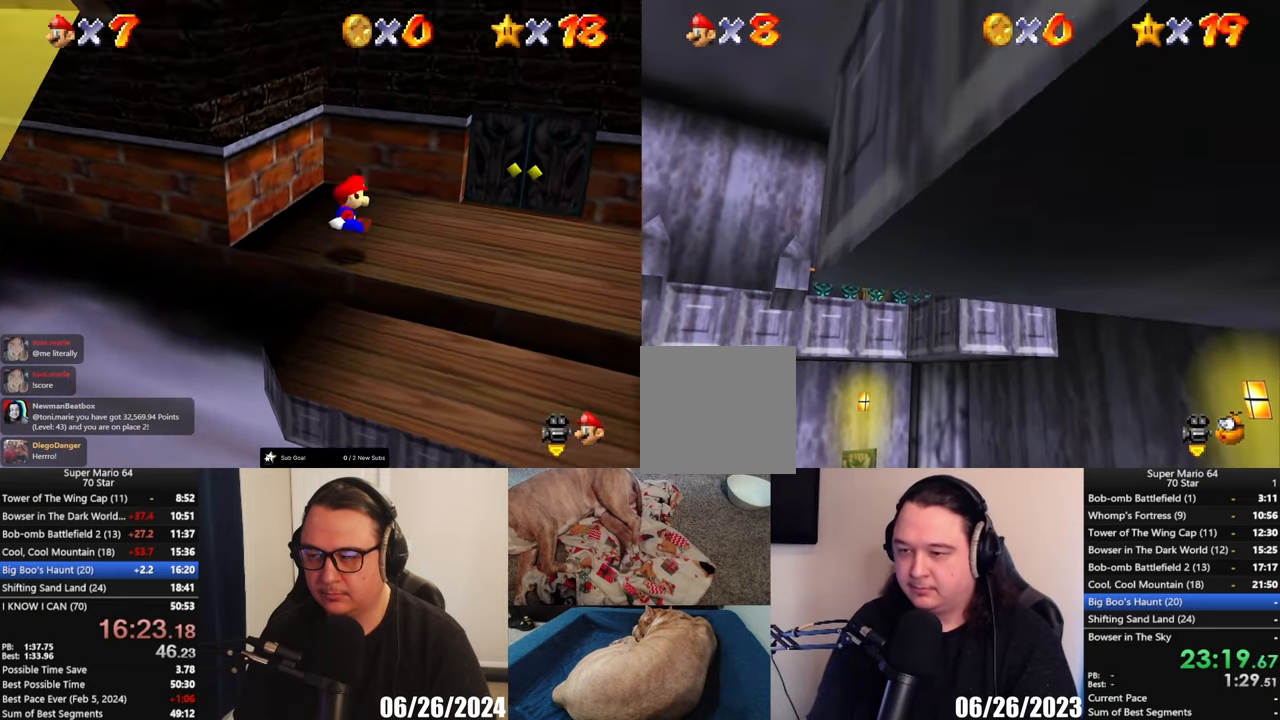
{"buttons": [], "left_stick": "up", "events": []}
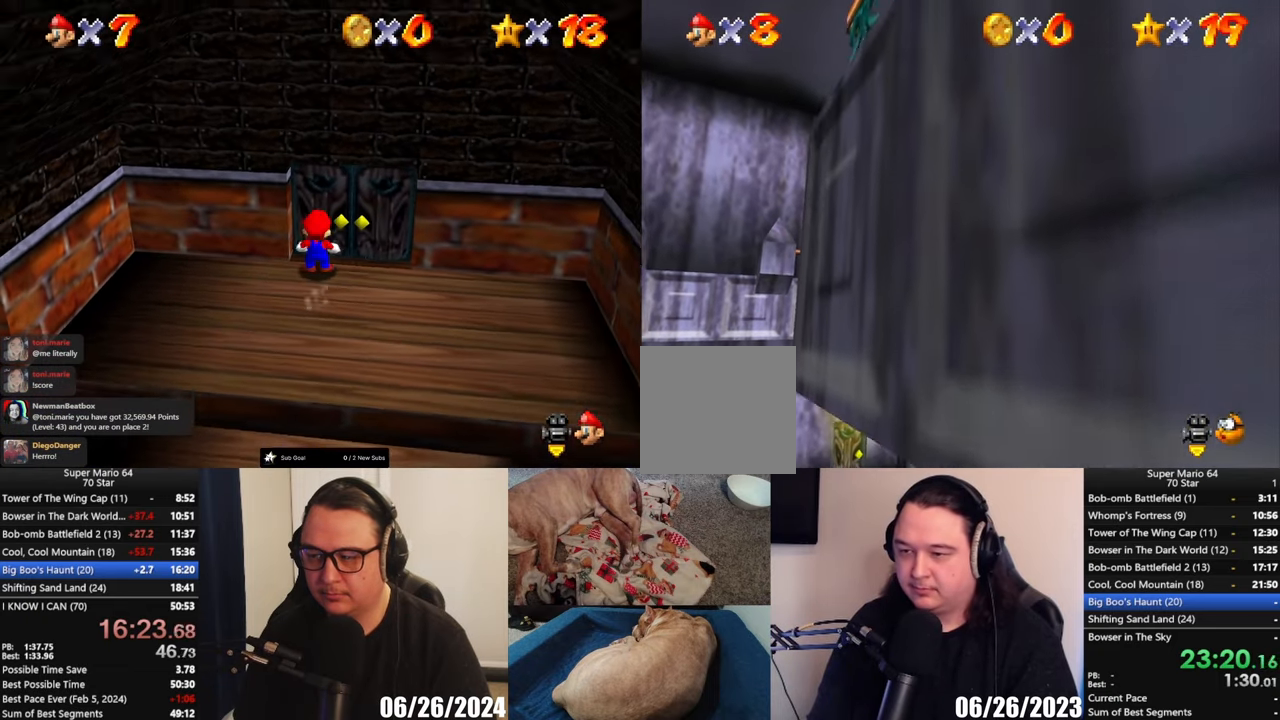
{"buttons": ["A"], "left_stick": "up", "events": [[133, "A", "down"], [383, "A", "up"], [467, "A", "down"]]}
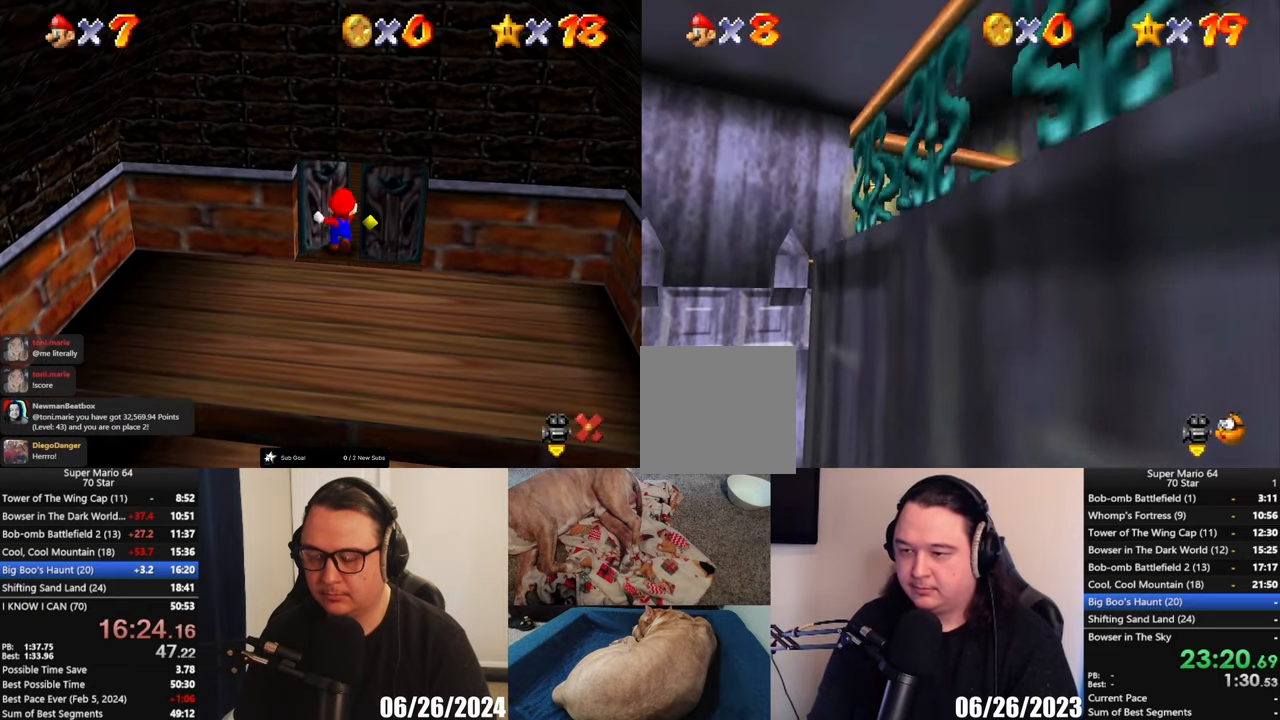
{"buttons": [], "left_stick": "up", "events": [[100, "A", "up"], [117, "A", "down"], [217, "A", "up"]]}
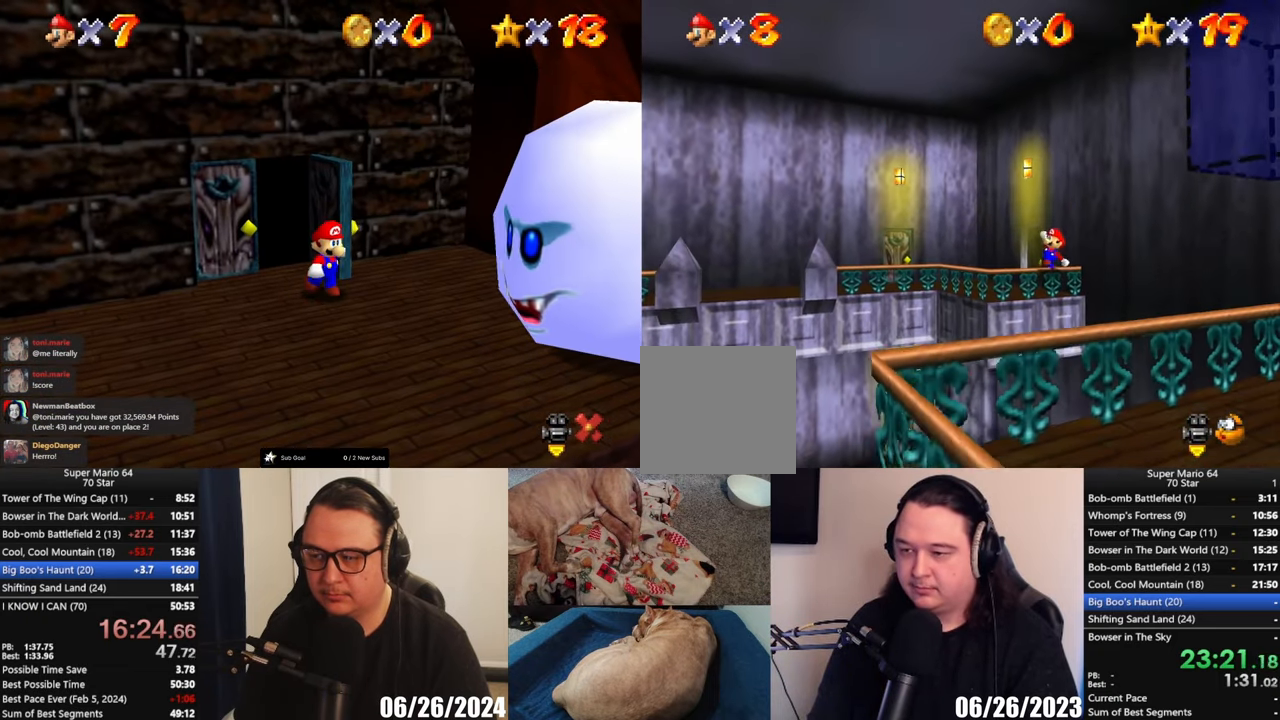
{"buttons": [], "left_stick": "up", "events": [[150, "A", "down"], [150, "X", "down"], [333, "X", "up"], [367, "A", "up"]]}
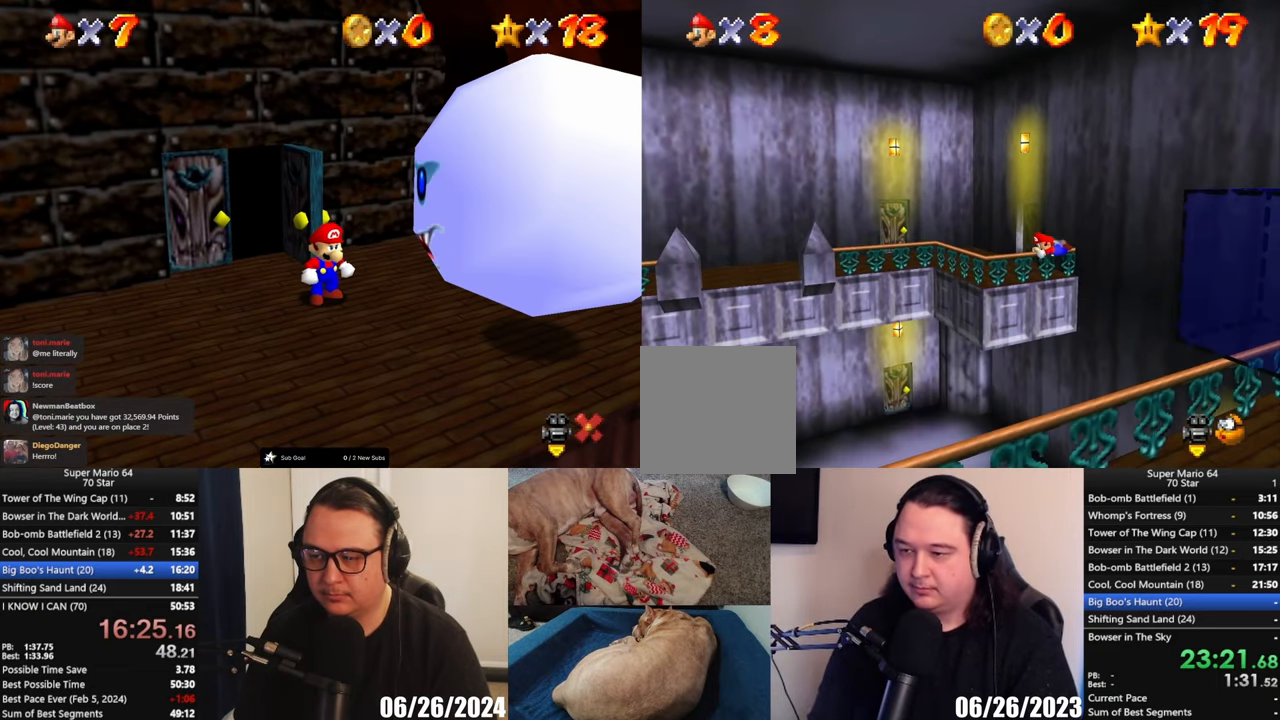
{"buttons": ["A"], "left_stick": "up-left", "events": [[117, "A", "down"], [267, "A", "up"], [317, "A", "down"], [350, "left_stick", "up-left"], [417, "A", "up"], [450, "A", "down"]]}
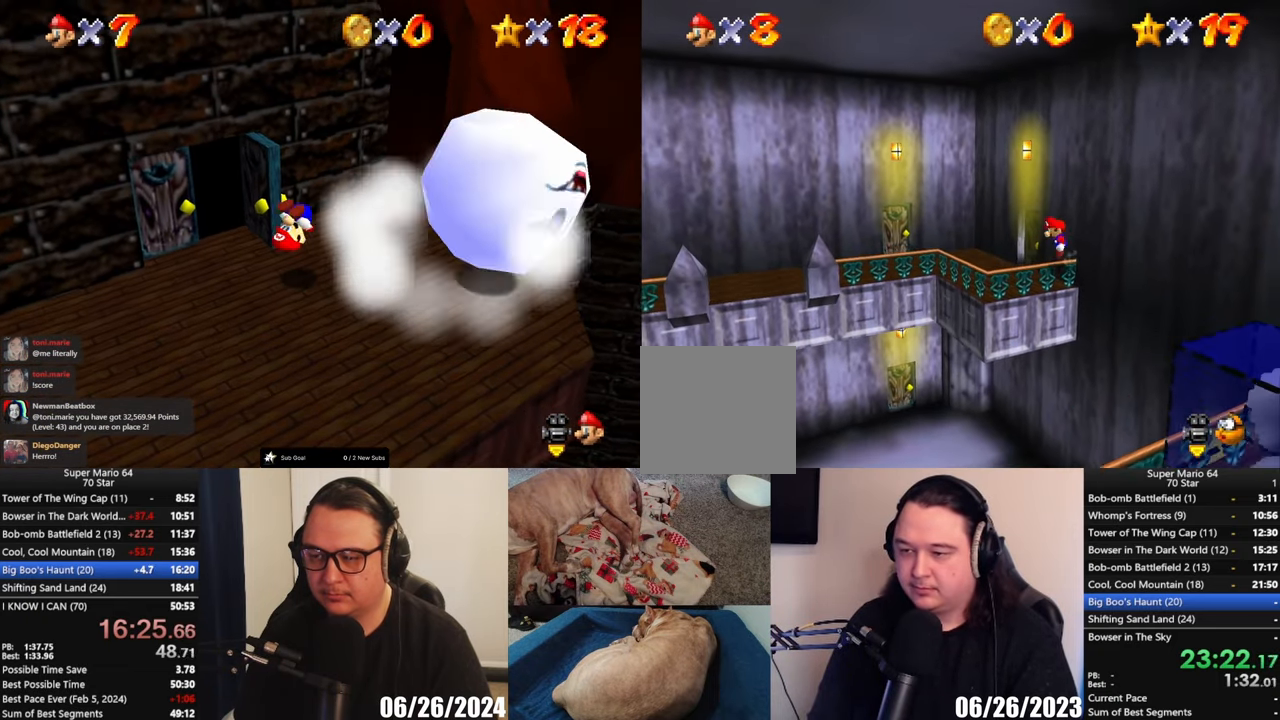
{"buttons": [], "left_stick": "up", "events": [[17, "A", "up"], [100, "A", "down"], [167, "A", "up"], [167, "left_stick", "up"], [217, "A", "down"], [317, "A", "up"], [383, "X", "down"], [467, "X", "up"]]}
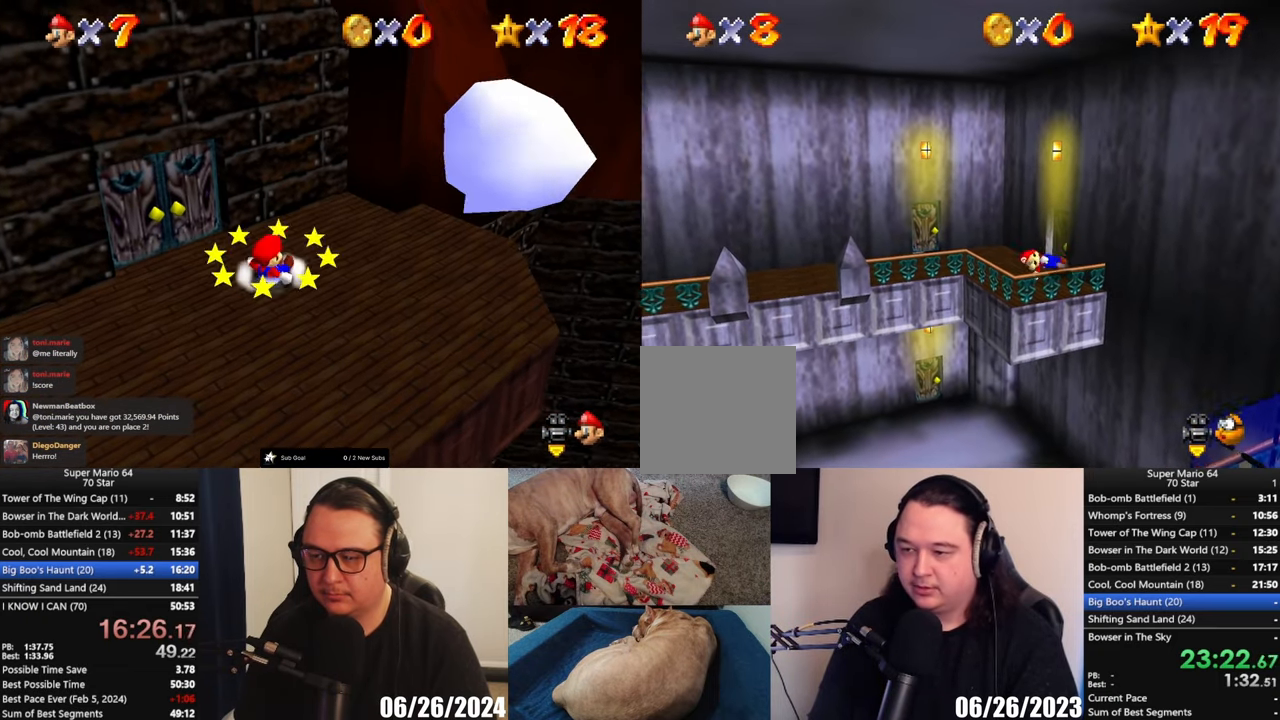
{"buttons": ["A"], "left_stick": "up", "events": [[317, "left_stick", "up-right"], [433, "A", "down"], [433, "left_stick", "up"]]}
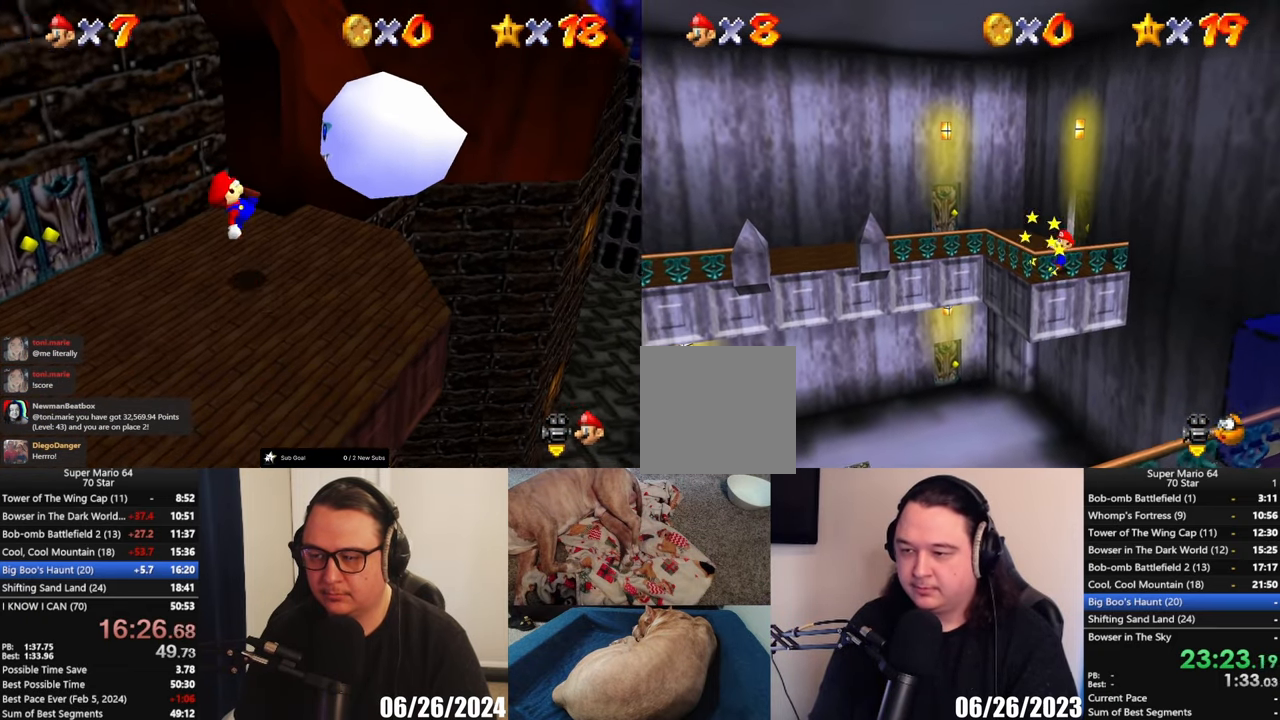
{"buttons": [], "left_stick": "up", "events": [[33, "A", "up"], [83, "A", "down"], [183, "A", "up"], [217, "A", "down"], [333, "A", "up"], [400, "A", "down"], [450, "A", "up"]]}
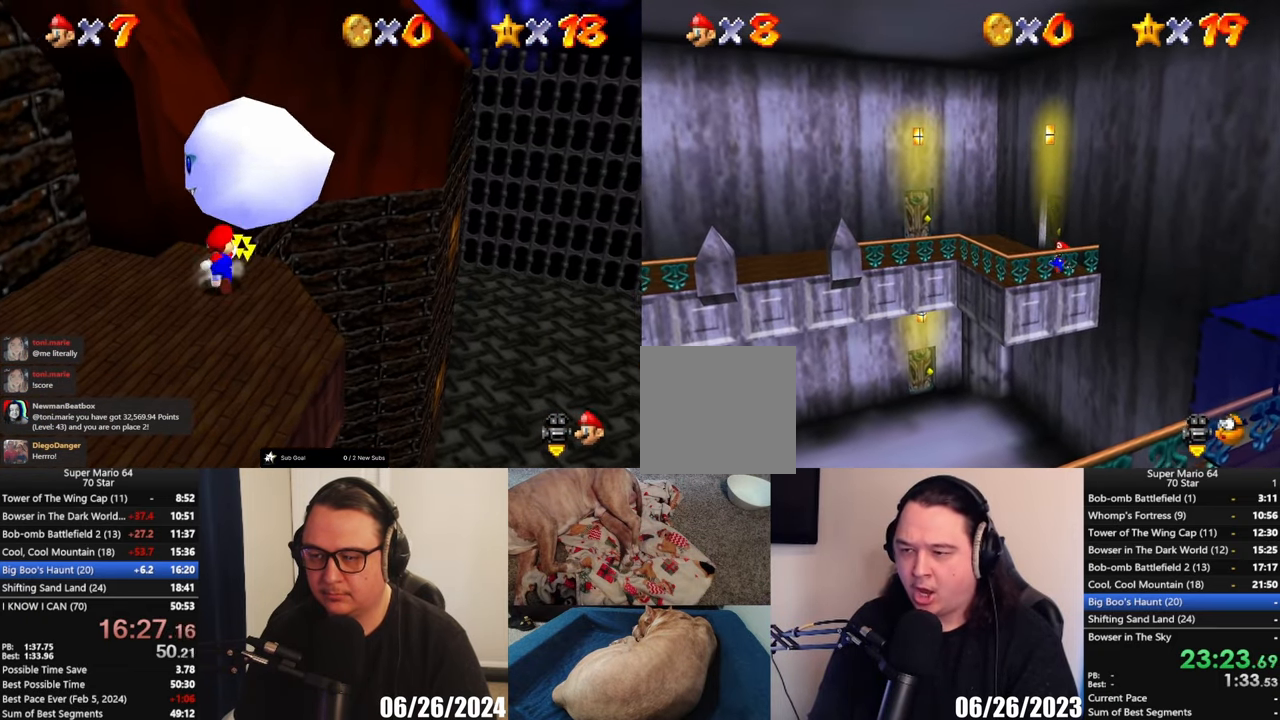
{"buttons": [], "left_stick": "up-left", "events": [[367, "left_stick", "up-left"]]}
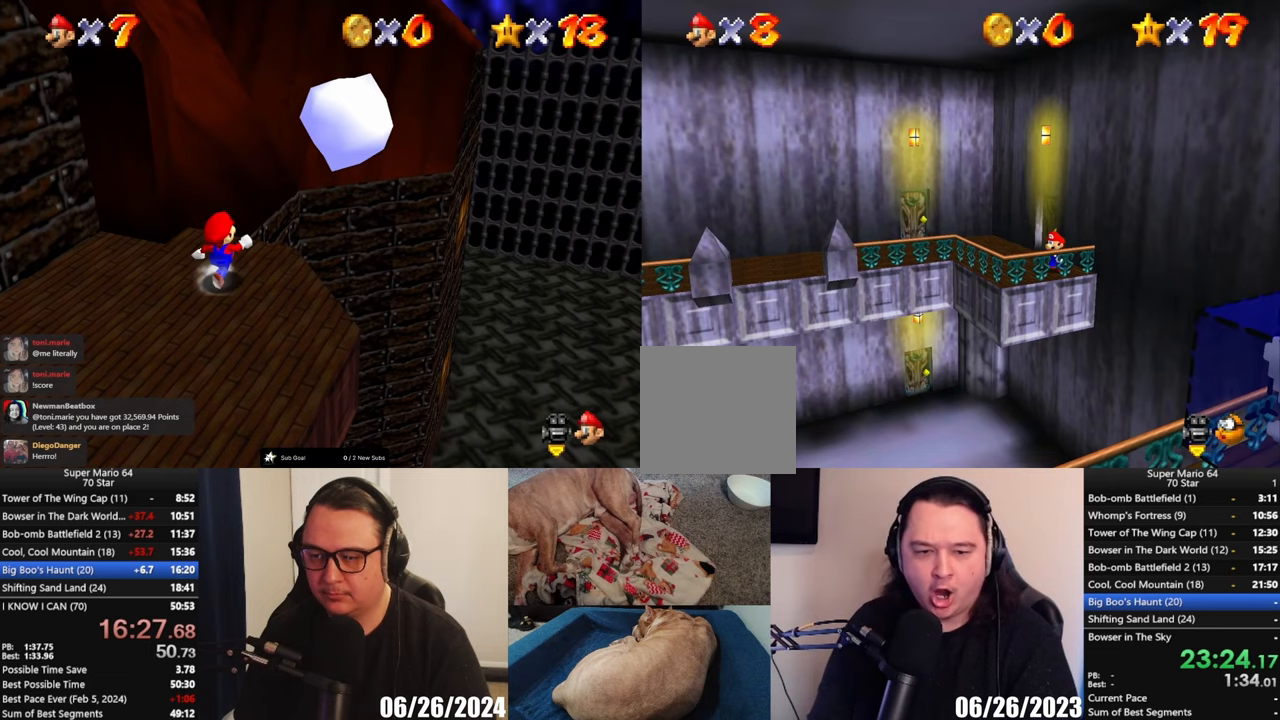
{"buttons": [], "left_stick": "up-left", "events": []}
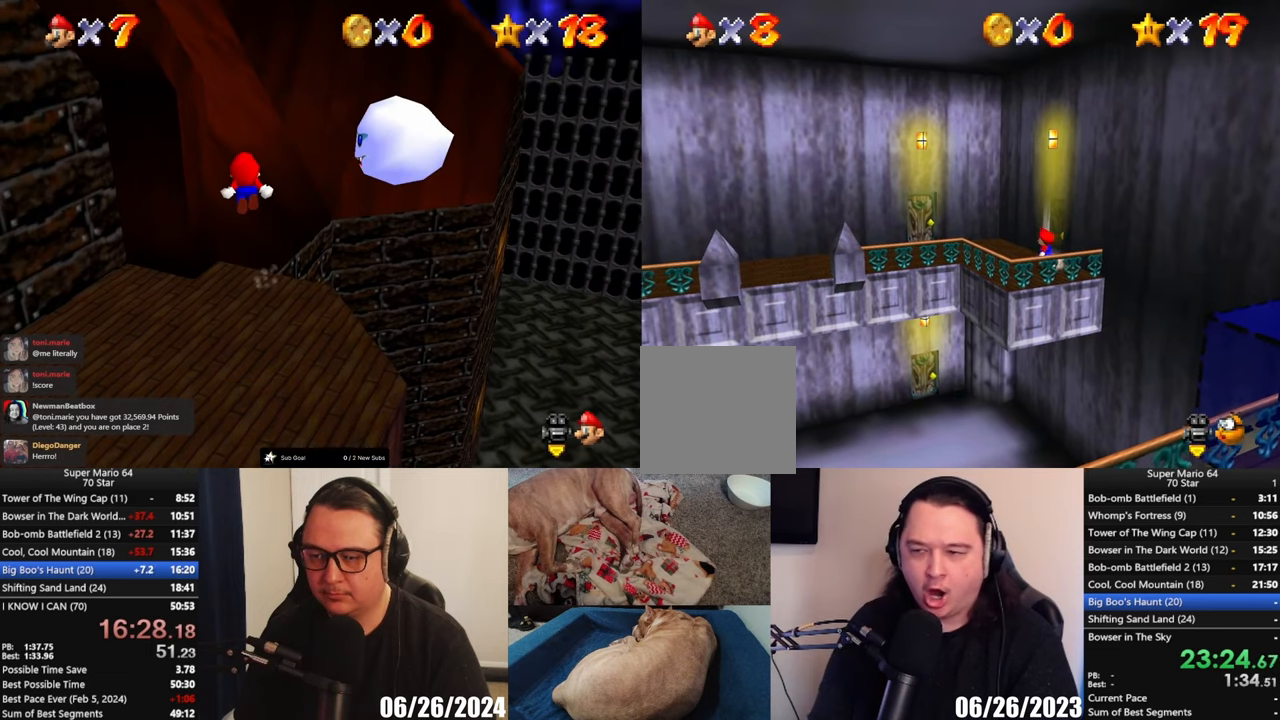
{"buttons": [], "left_stick": "up-right", "events": [[100, "left_stick", "up"], [250, "left_stick", "up-right"]]}
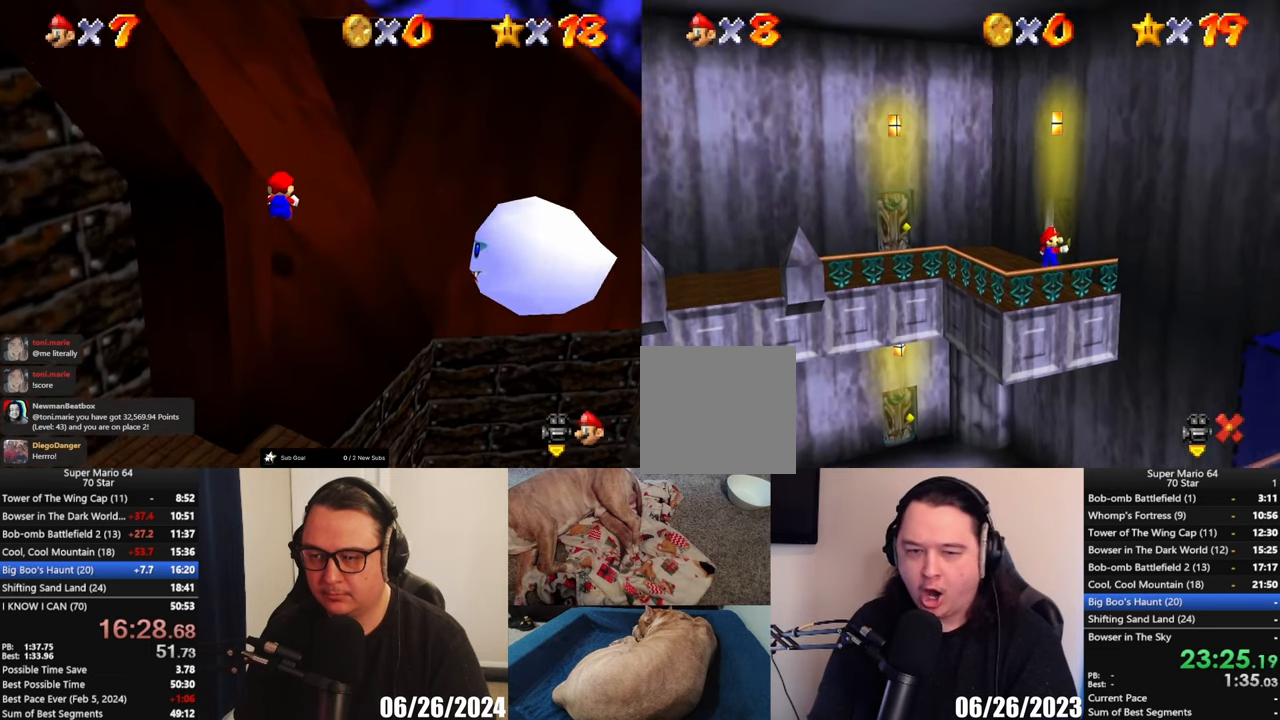
{"buttons": [], "left_stick": "center", "events": [[83, "left_stick", "right"], [300, "left_stick", "center"]]}
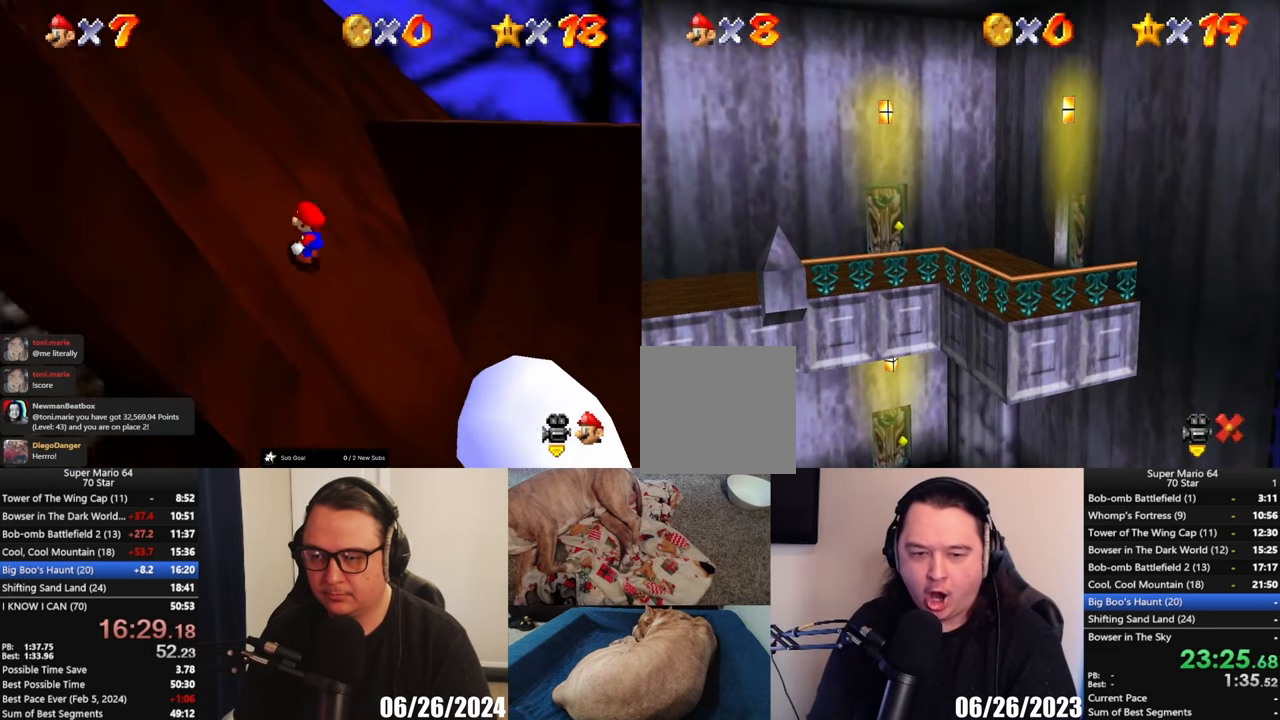
{"buttons": [], "left_stick": "center", "events": []}
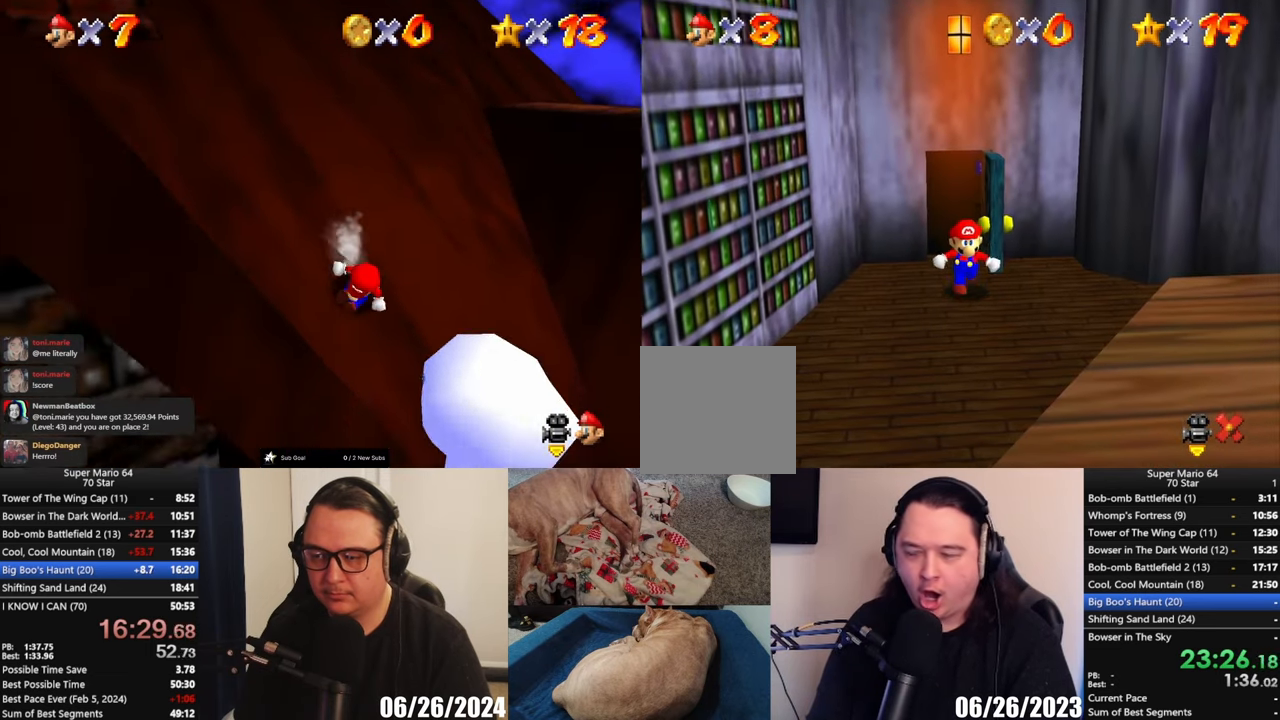
{"buttons": [], "left_stick": "right", "events": [[167, "left_stick", "right"]]}
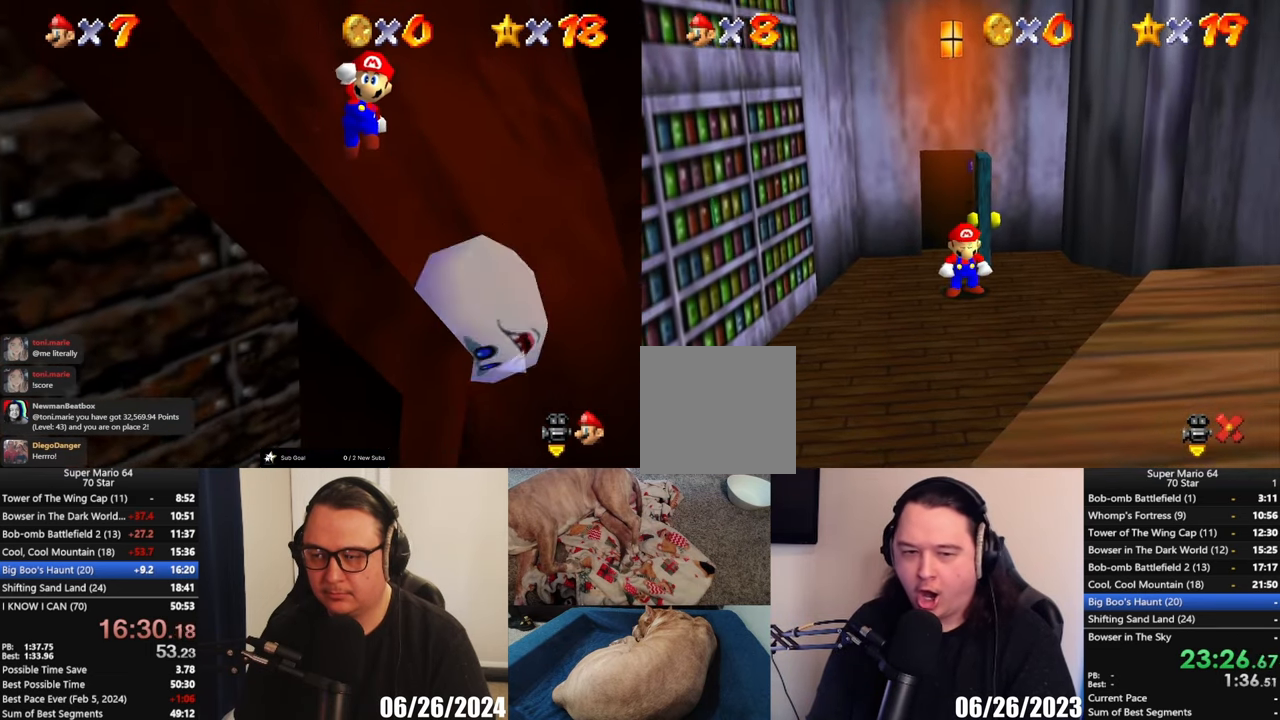
{"buttons": [], "left_stick": "right", "events": []}
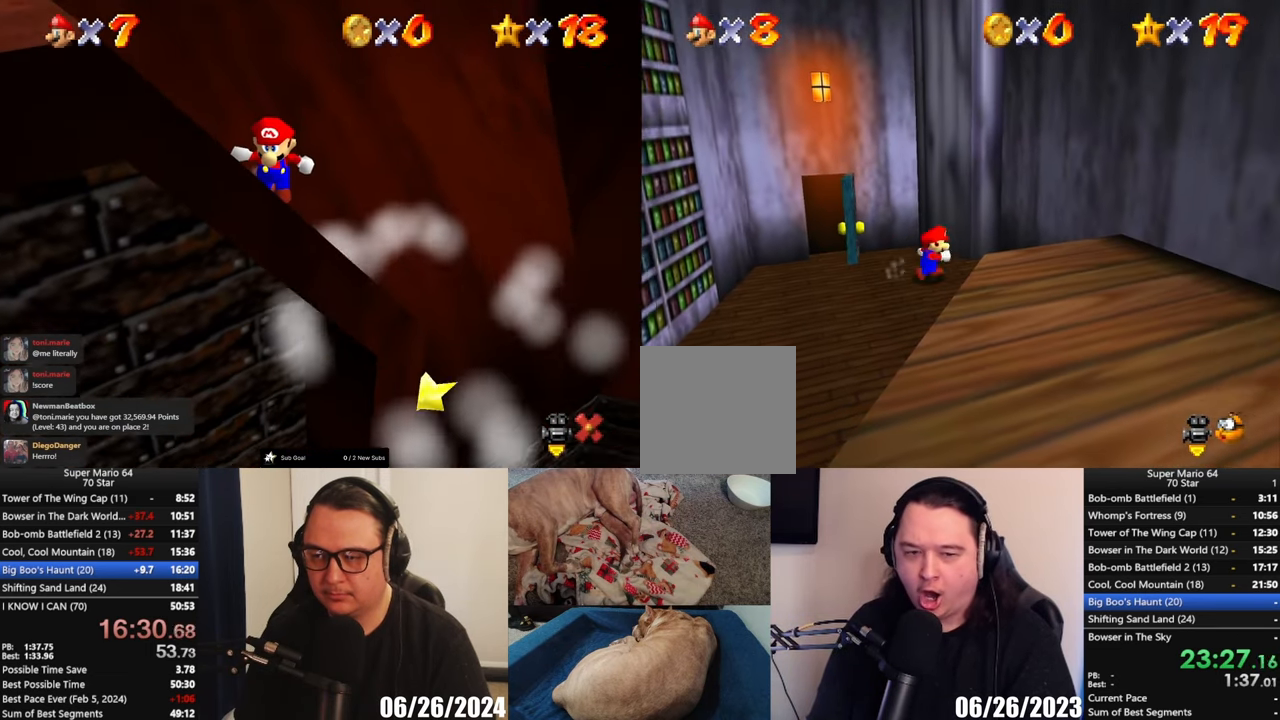
{"buttons": [], "left_stick": "right", "events": []}
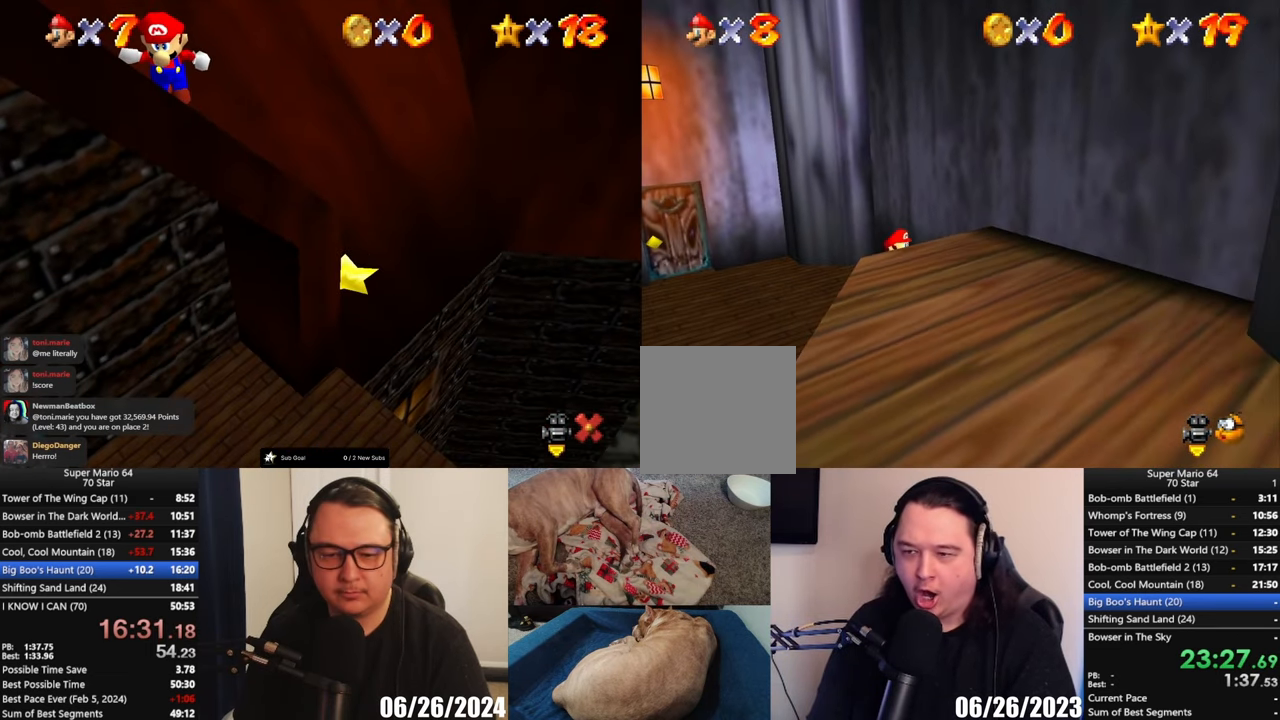
{"buttons": [], "left_stick": "down", "events": [[50, "left_stick", "down-right"], [200, "left_stick", "down"]]}
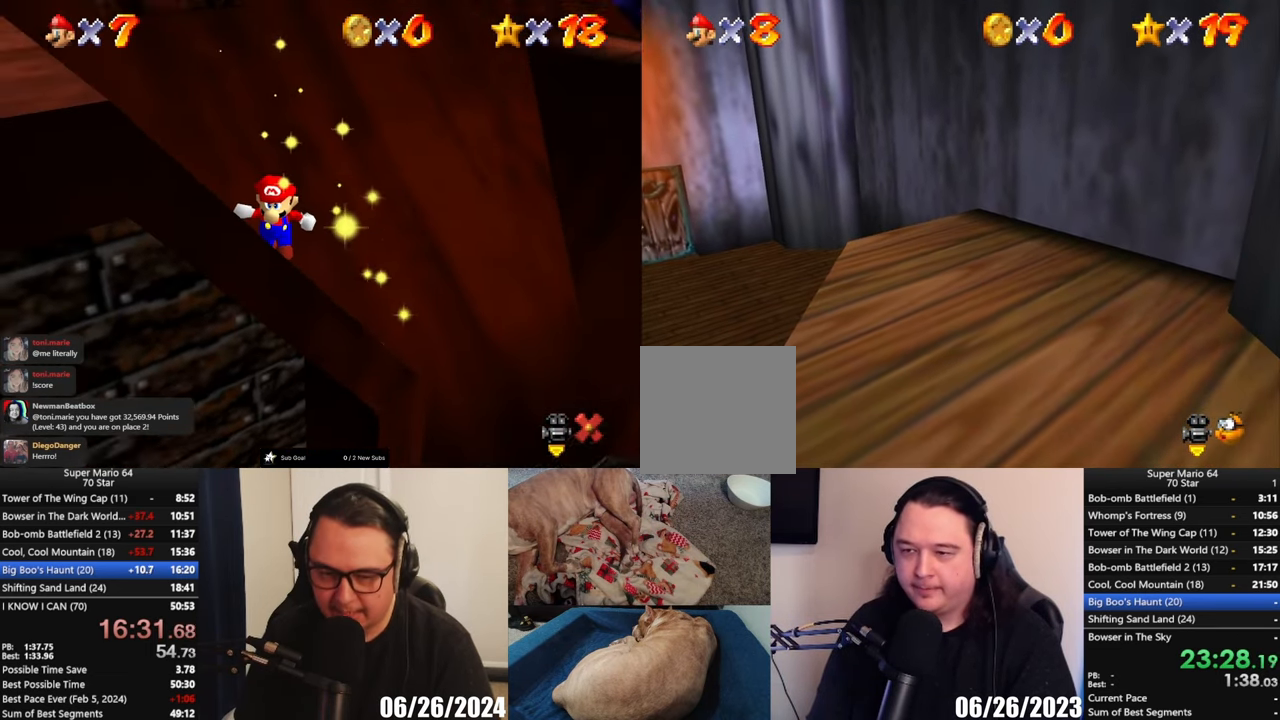
{"buttons": [], "left_stick": "up-right", "events": [[283, "left_stick", "left"], [350, "left_stick", "up-right"]]}
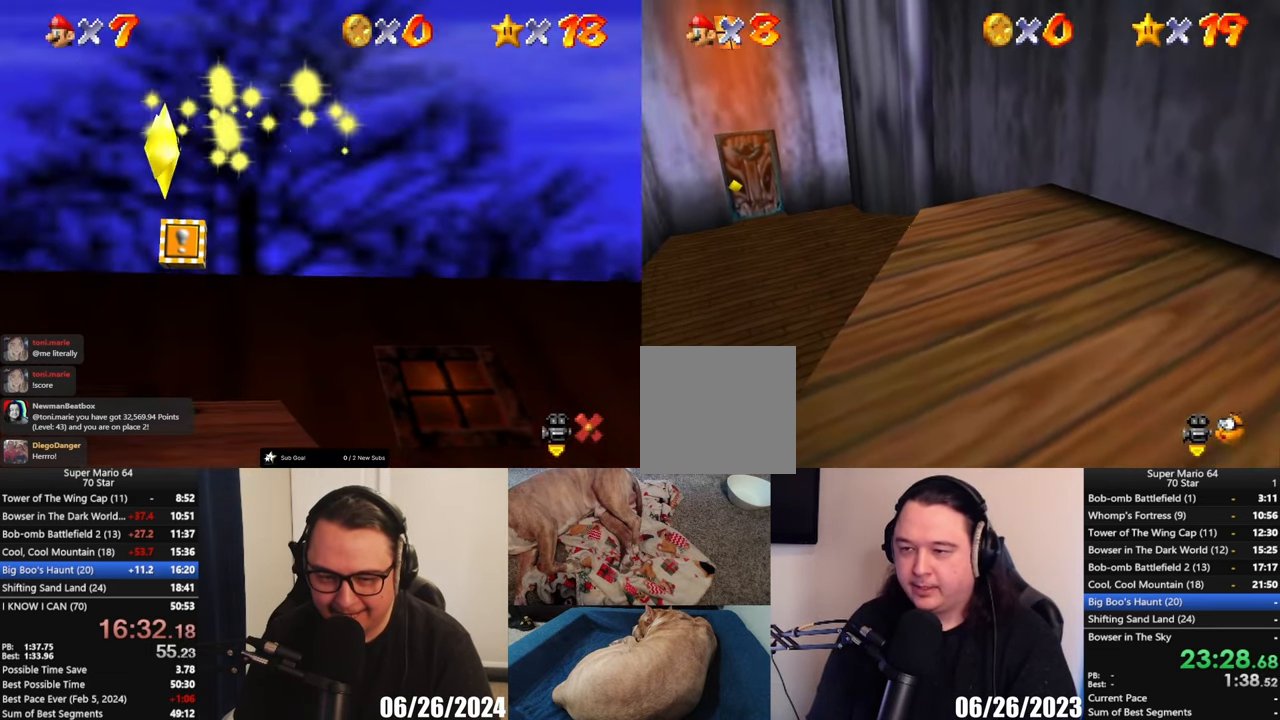
{"buttons": ["A"], "left_stick": "right", "events": [[150, "A", "down"], [350, "left_stick", "right"]]}
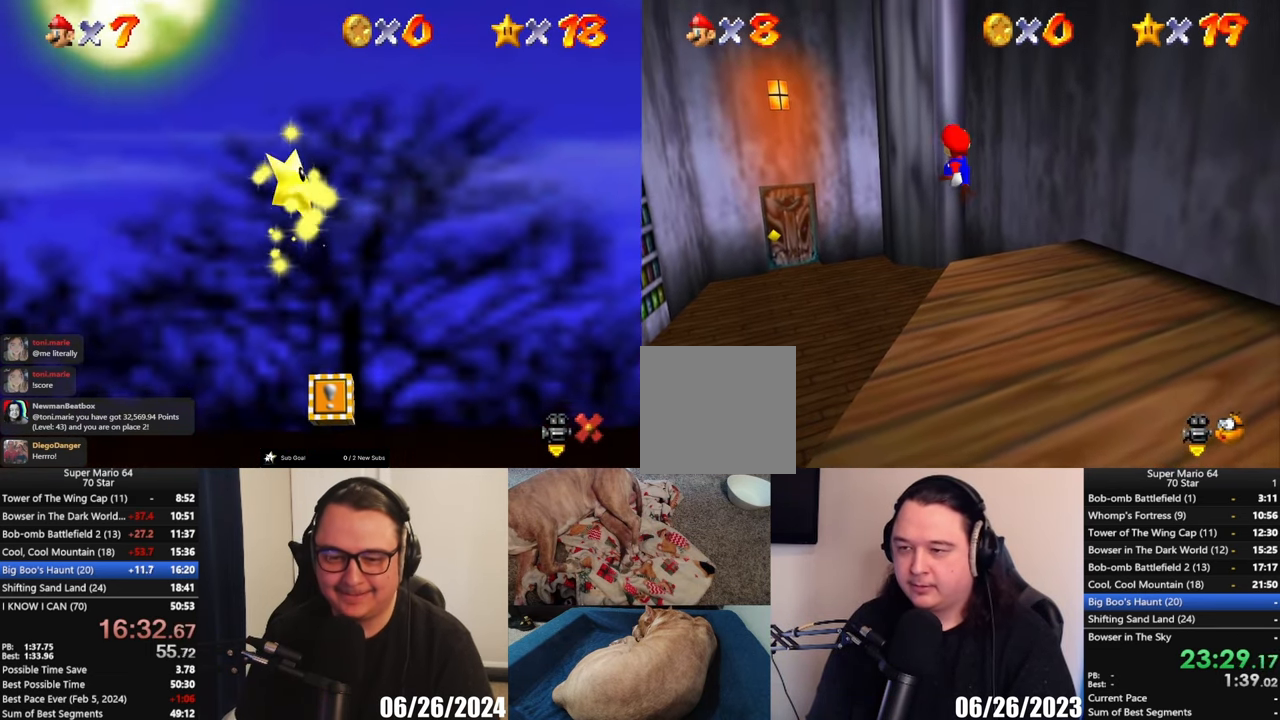
{"buttons": [], "left_stick": "center", "events": [[50, "left_stick", "down-right"], [83, "A", "up"], [333, "left_stick", "center"]]}
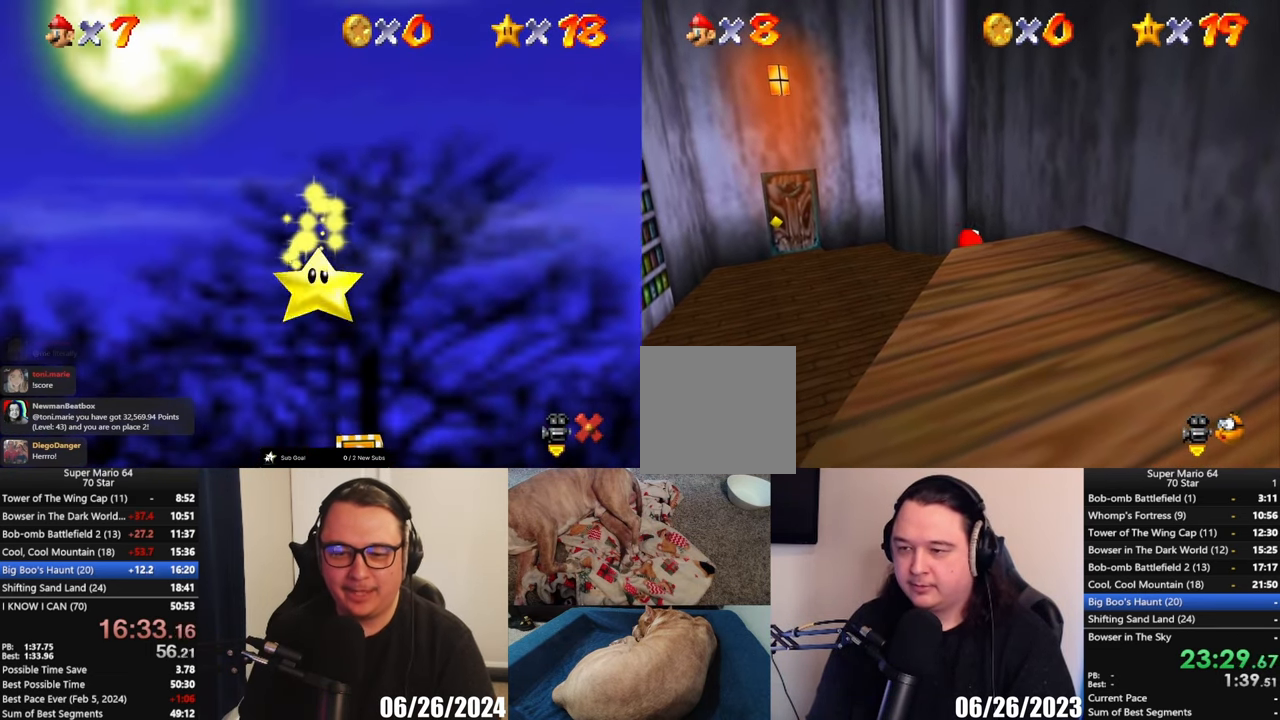
{"buttons": [], "left_stick": "down-right", "events": [[267, "left_stick", "right"], [350, "left_stick", "down-right"]]}
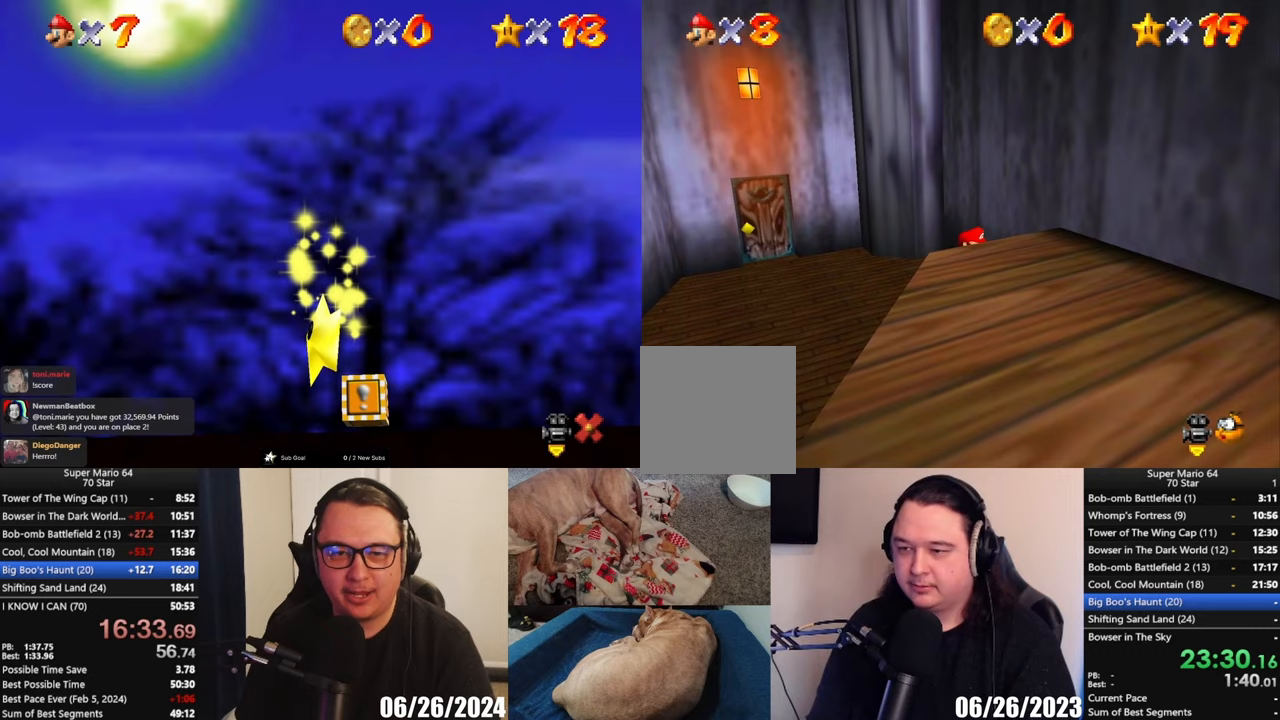
{"buttons": [], "left_stick": "down-right"}
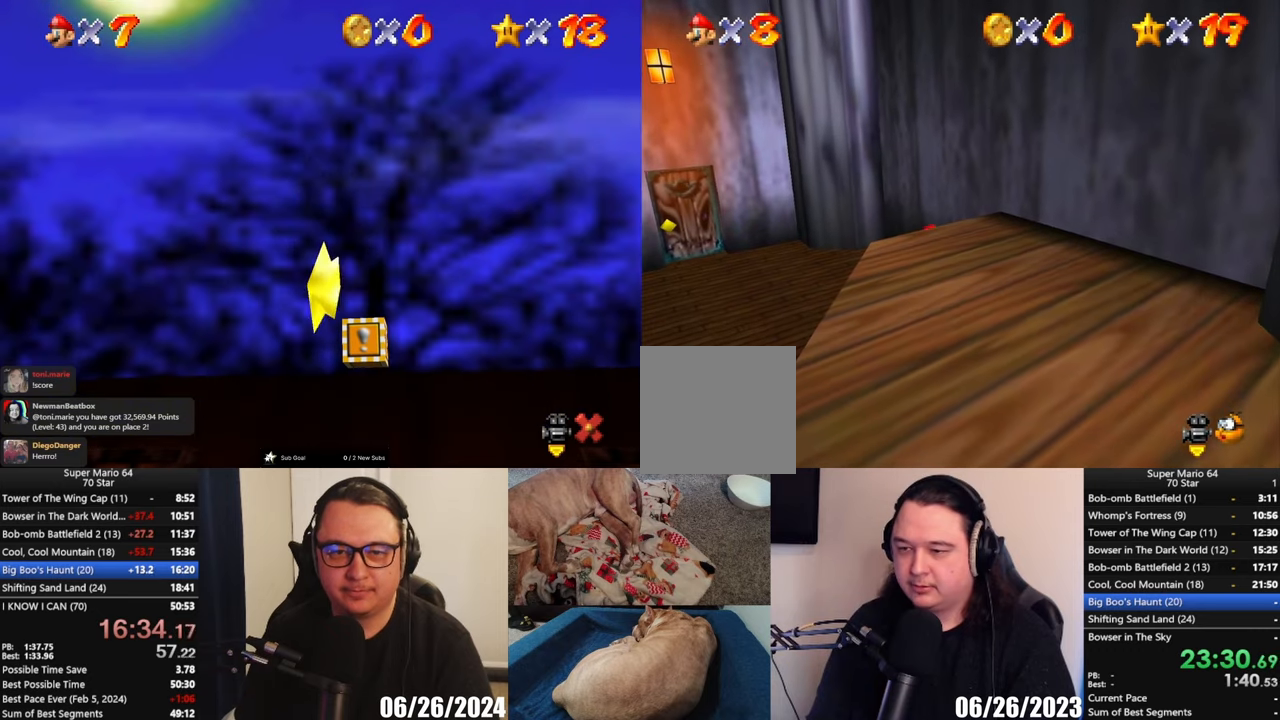
{"buttons": [], "left_stick": "right"}
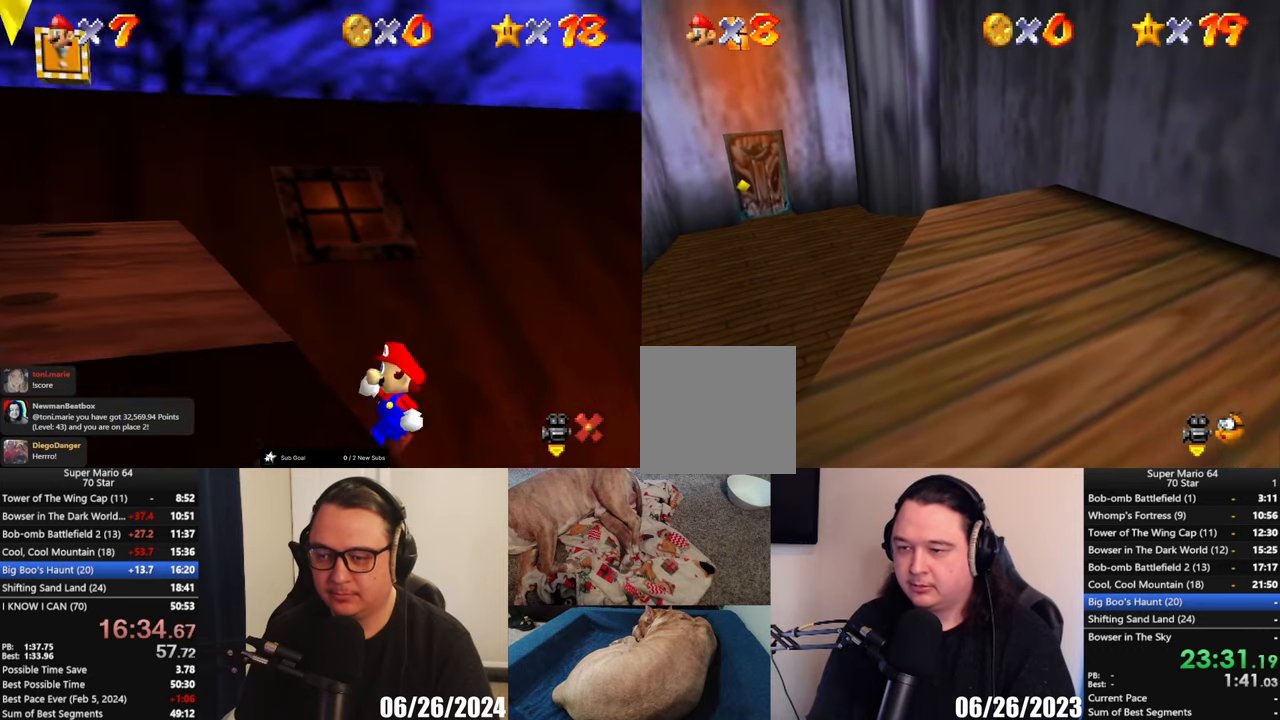
{"buttons": ["A"], "left_stick": "up-right", "events": [[150, "left_stick", "up-right"], [333, "A", "down"]]}
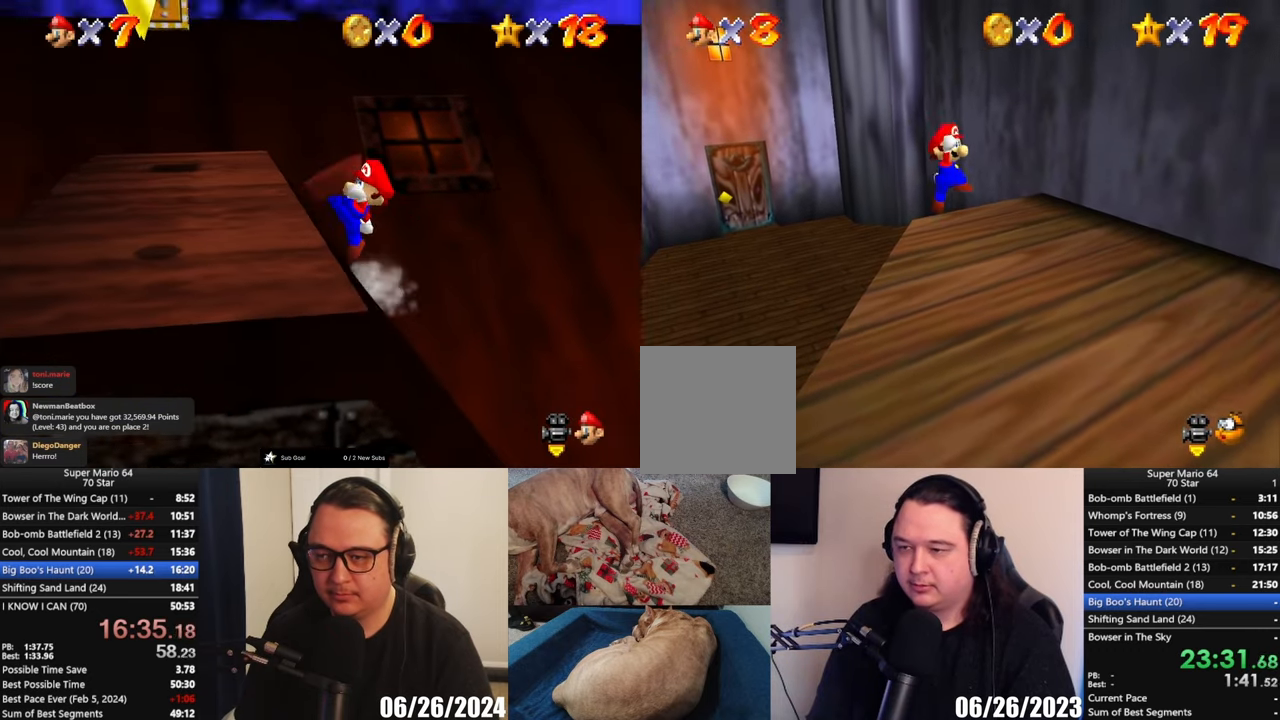
{"buttons": [], "left_stick": "center", "events": [[267, "A", "up"], [267, "left_stick", "center"]]}
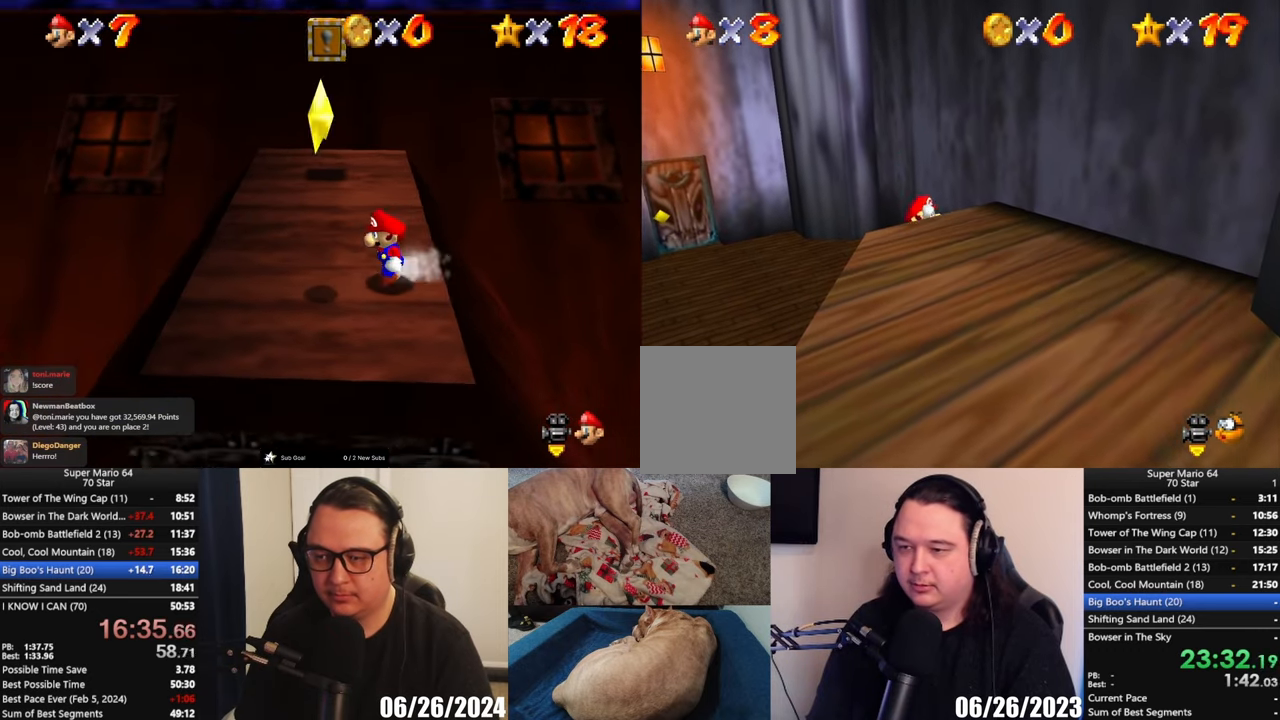
{"buttons": [], "left_stick": "down-left", "events": [[283, "left_stick", "left"], [350, "left_stick", "down-left"]]}
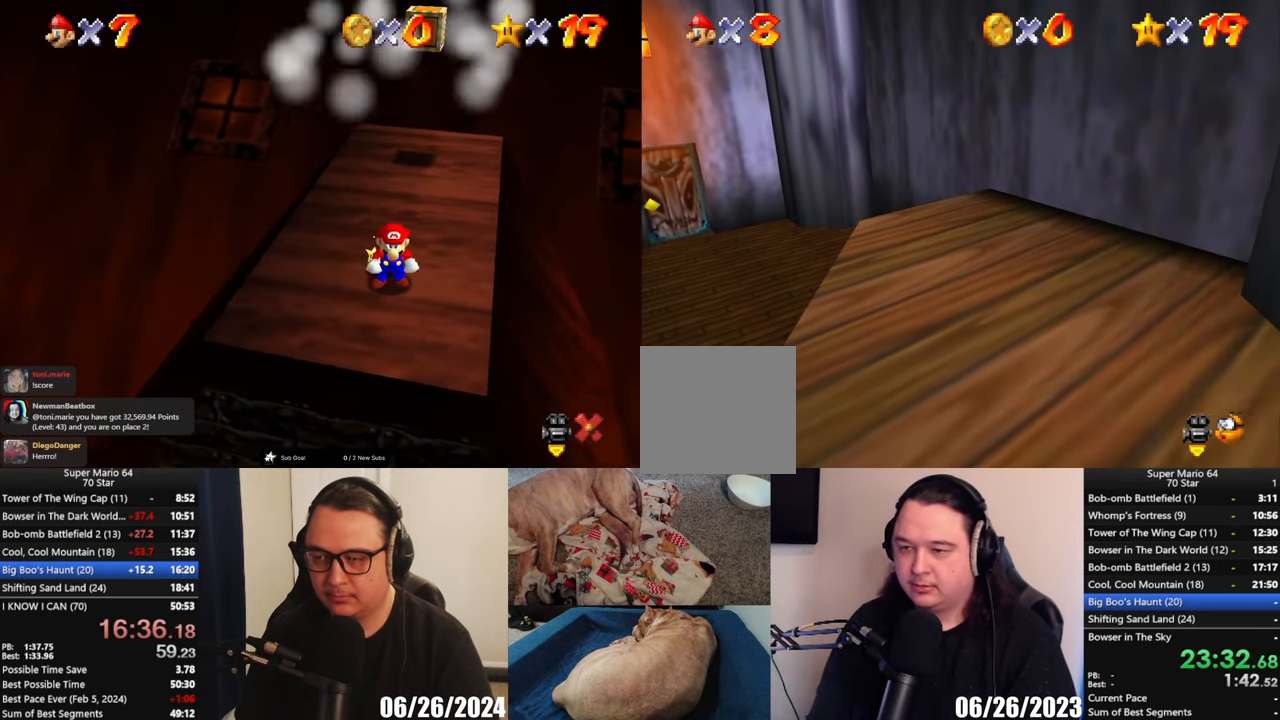
{"buttons": [], "left_stick": "up-right", "events": [[383, "left_stick", "up-right"]]}